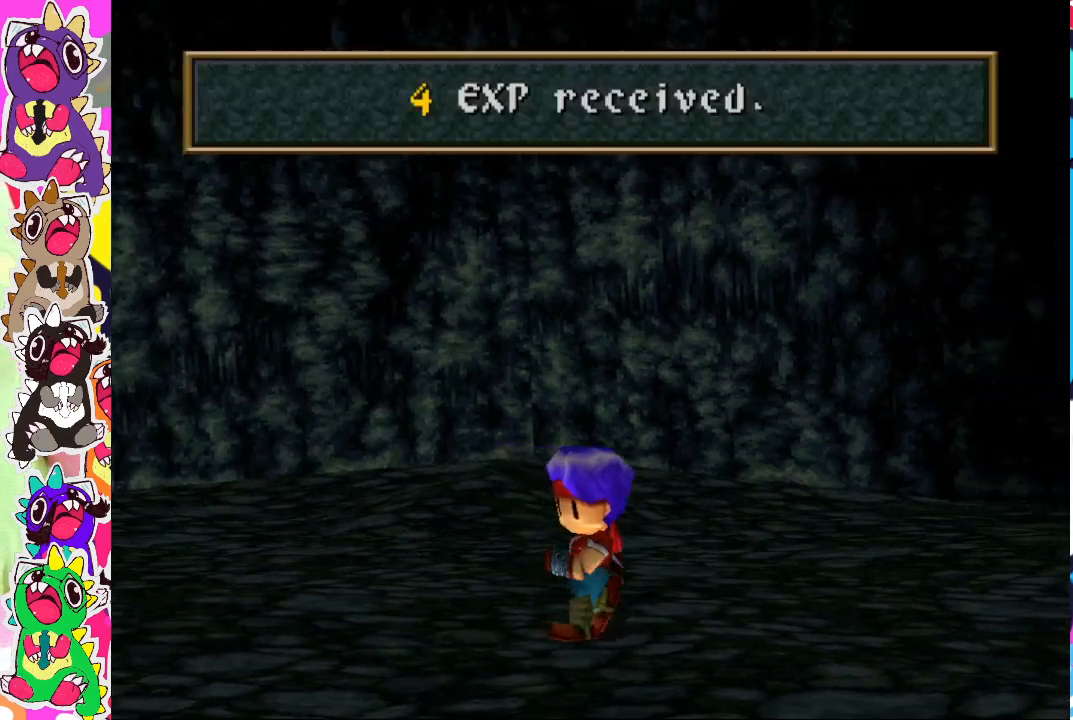
Gameplay with a controller (PlayStation layout); each line is a JSON object with the inputs held at the frame after it. "events" lists button and stick changes between this image and that frame as [ms after this image, input, new state], when the widget could be followed in between. Not read: L3 R3.
{"buttons": [], "left_stick": "center", "right_stick": "center", "events": [[283, "CROSS", "down"], [433, "CROSS", "up"]]}
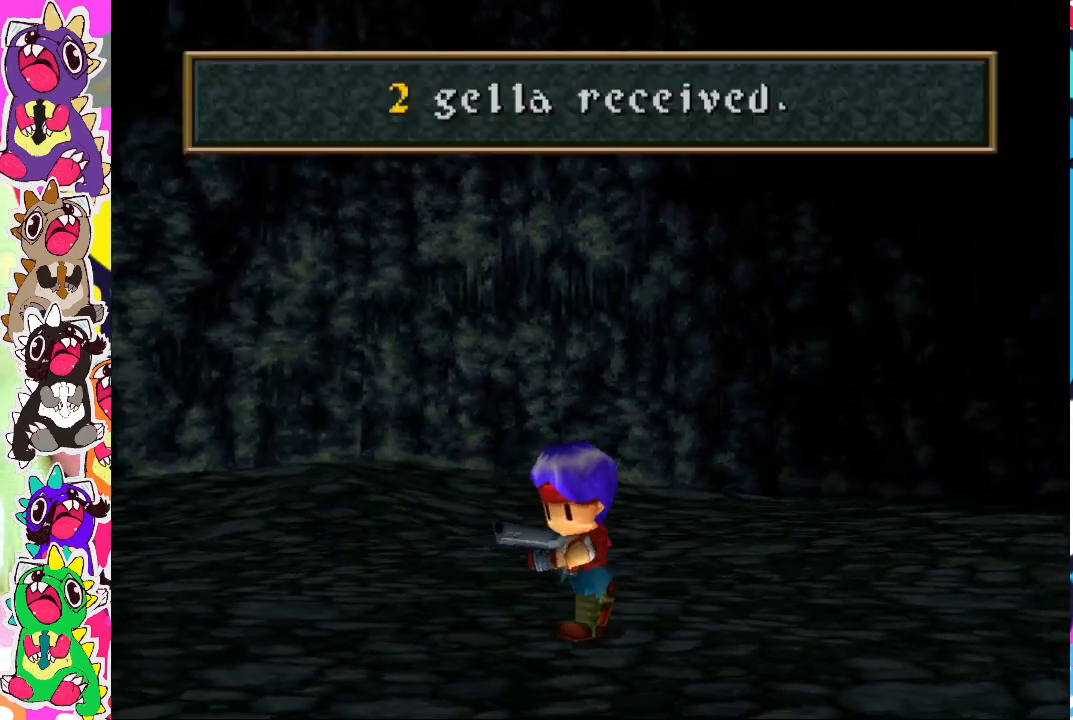
{"buttons": ["CROSS"], "left_stick": "center", "right_stick": "center", "events": [[133, "CROSS", "down"], [300, "CROSS", "up"], [400, "CROSS", "down"]]}
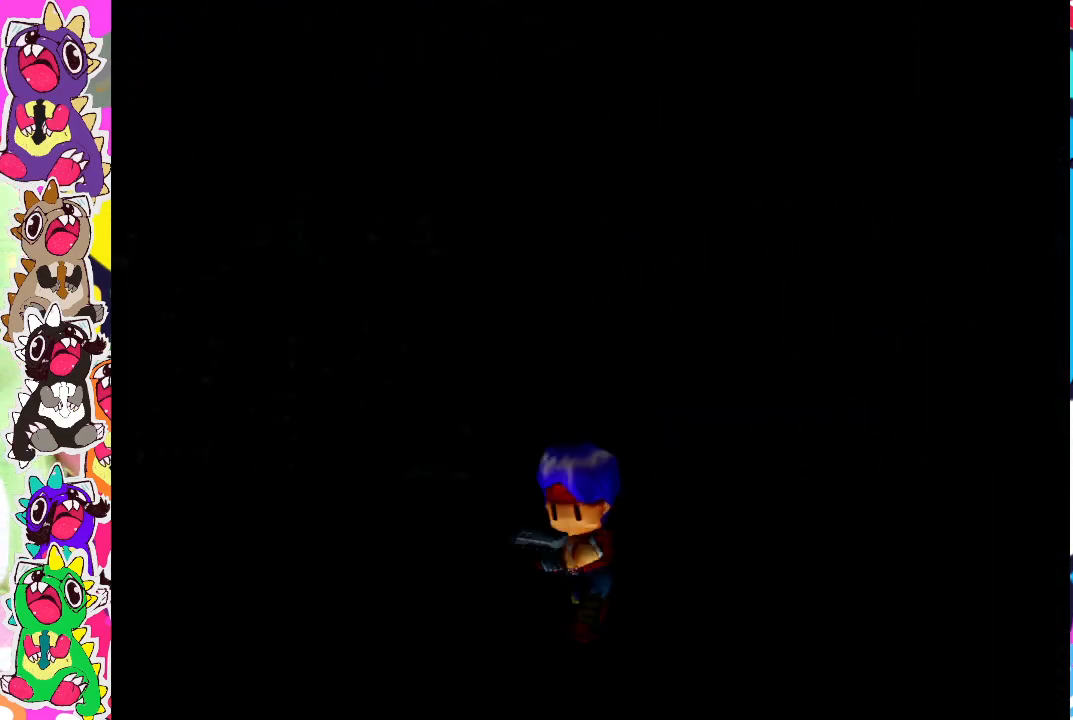
{"buttons": [], "left_stick": "center", "right_stick": "center", "events": [[17, "CROSS", "up"], [117, "CROSS", "down"], [217, "CROSS", "up"]]}
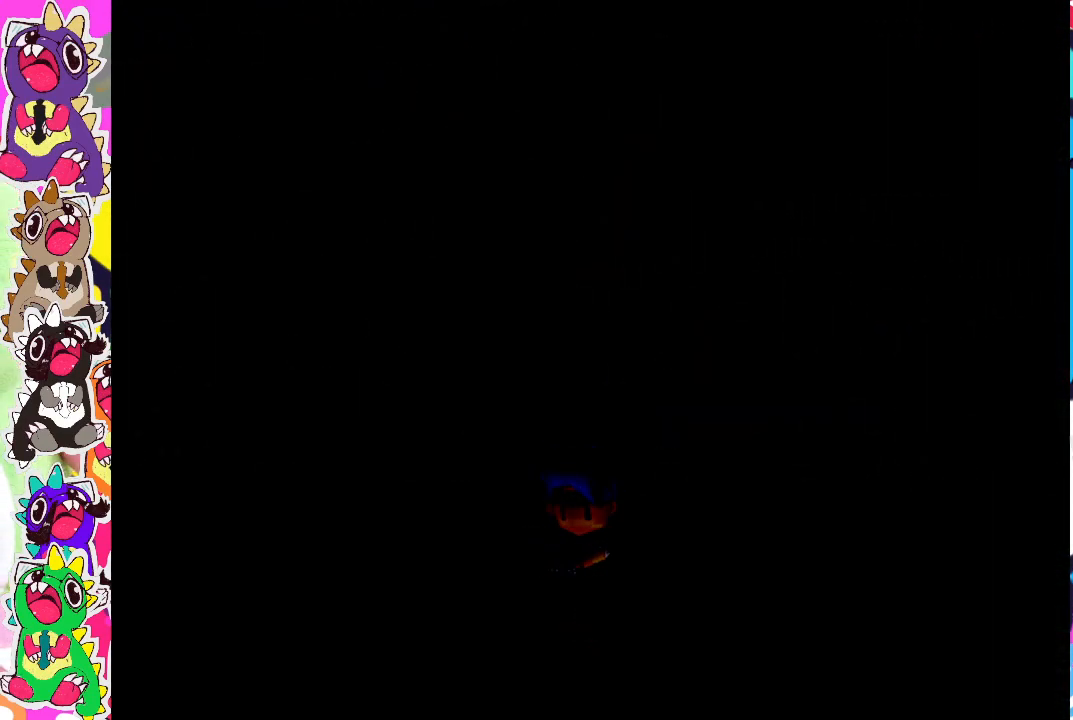
{"buttons": [], "left_stick": "center", "right_stick": "center", "events": []}
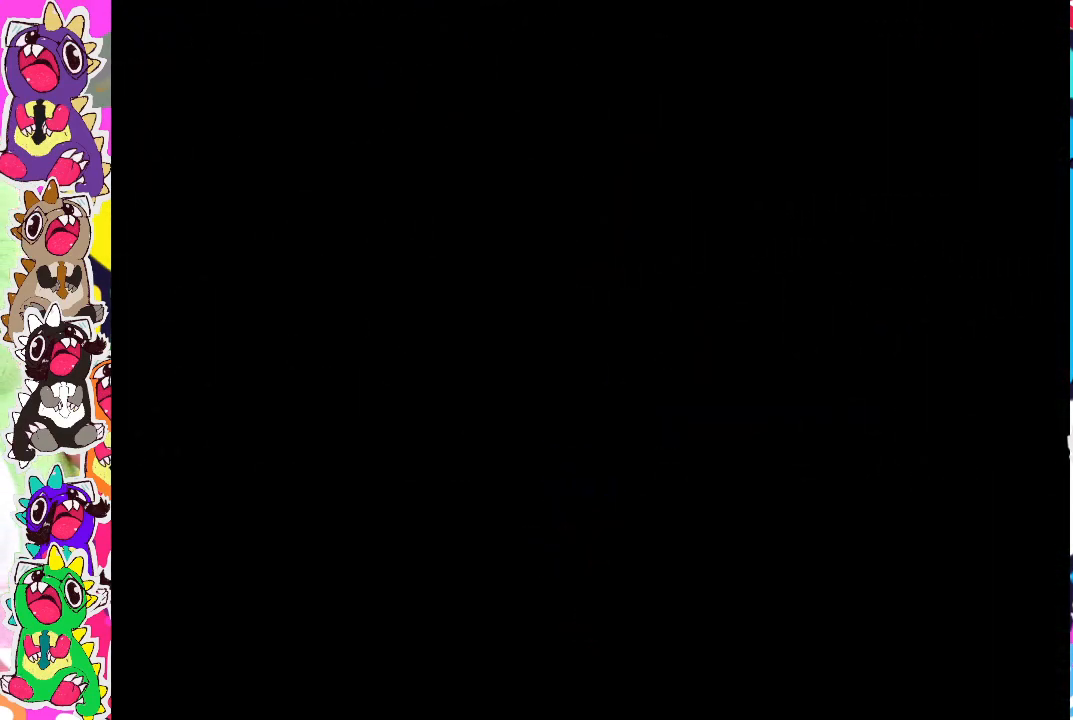
{"buttons": [], "left_stick": "center", "right_stick": "center", "events": []}
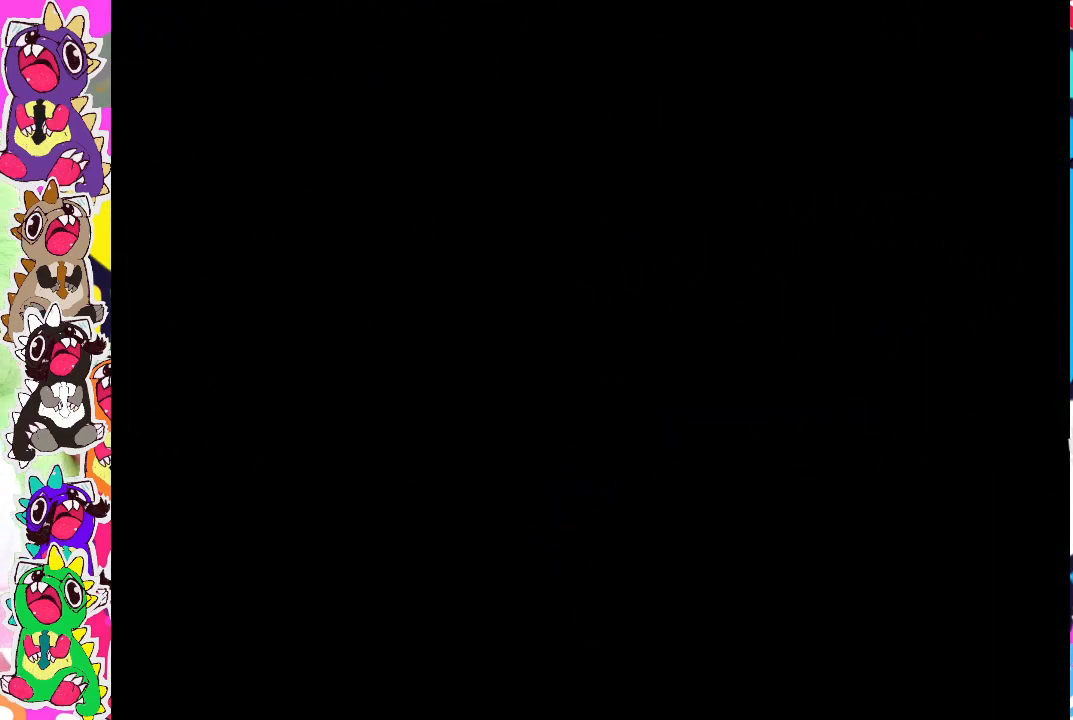
{"buttons": [], "left_stick": "center", "right_stick": "center", "events": []}
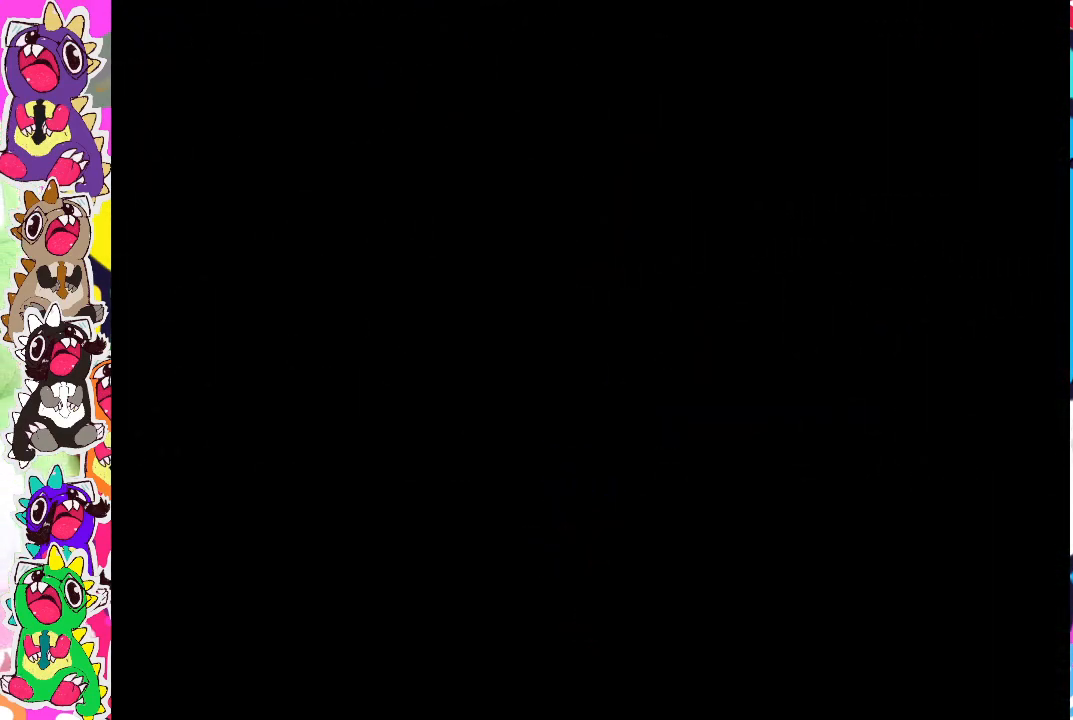
{"buttons": [], "left_stick": "center", "right_stick": "center", "events": []}
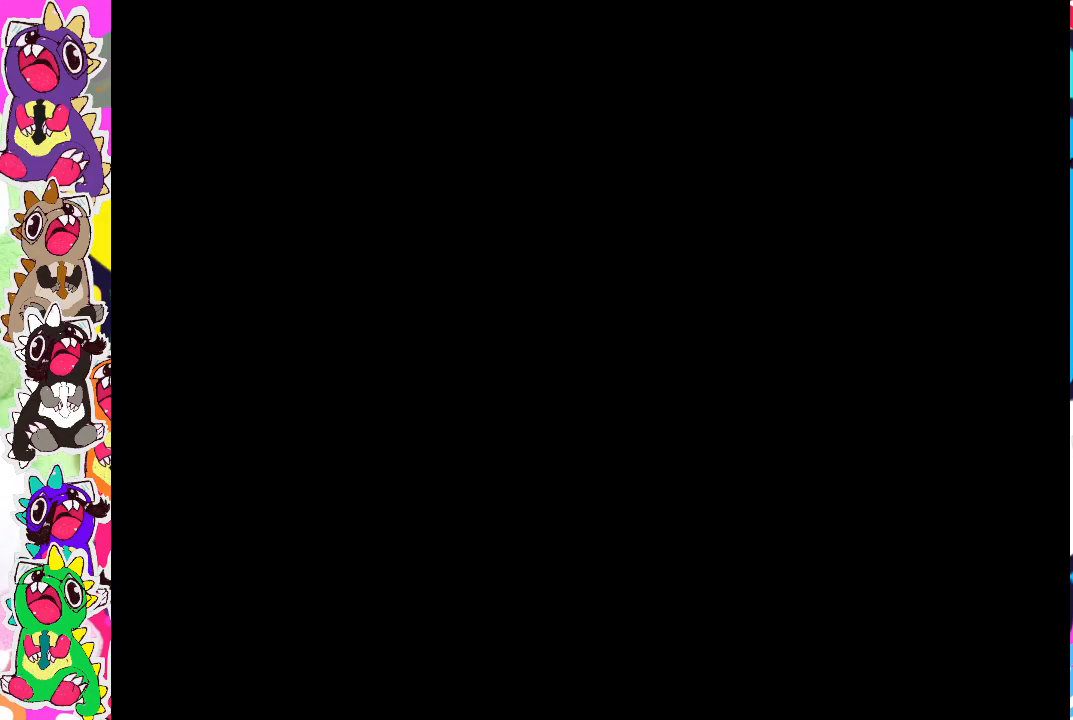
{"buttons": ["DPAD_RIGHT"], "left_stick": "center", "right_stick": "center", "events": [[267, "DPAD_RIGHT", "down"]]}
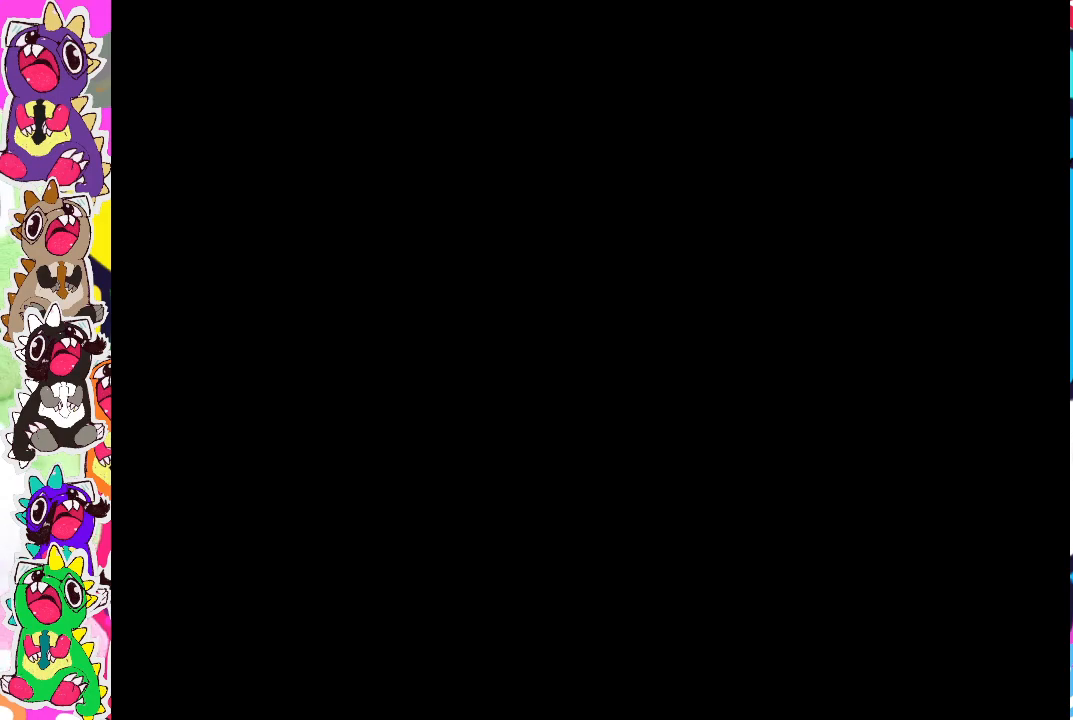
{"buttons": ["DPAD_RIGHT"], "left_stick": "center", "right_stick": "center", "events": []}
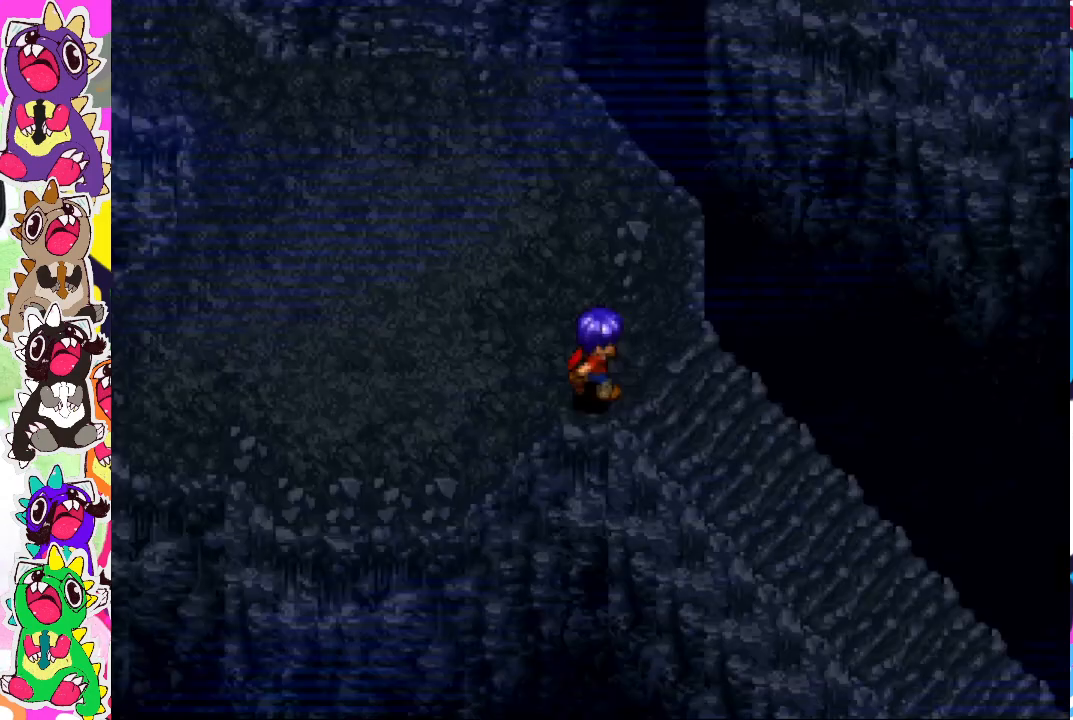
{"buttons": ["DPAD_RIGHT"], "left_stick": "center", "right_stick": "center", "events": []}
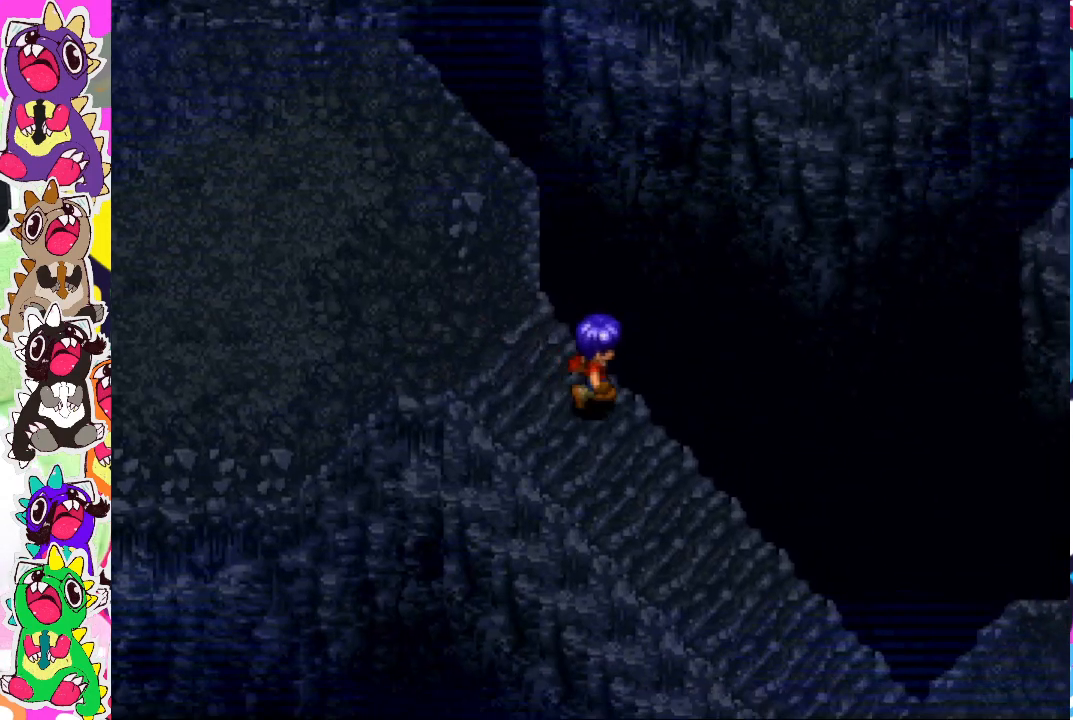
{"buttons": ["DPAD_RIGHT"], "left_stick": "center", "right_stick": "center", "events": []}
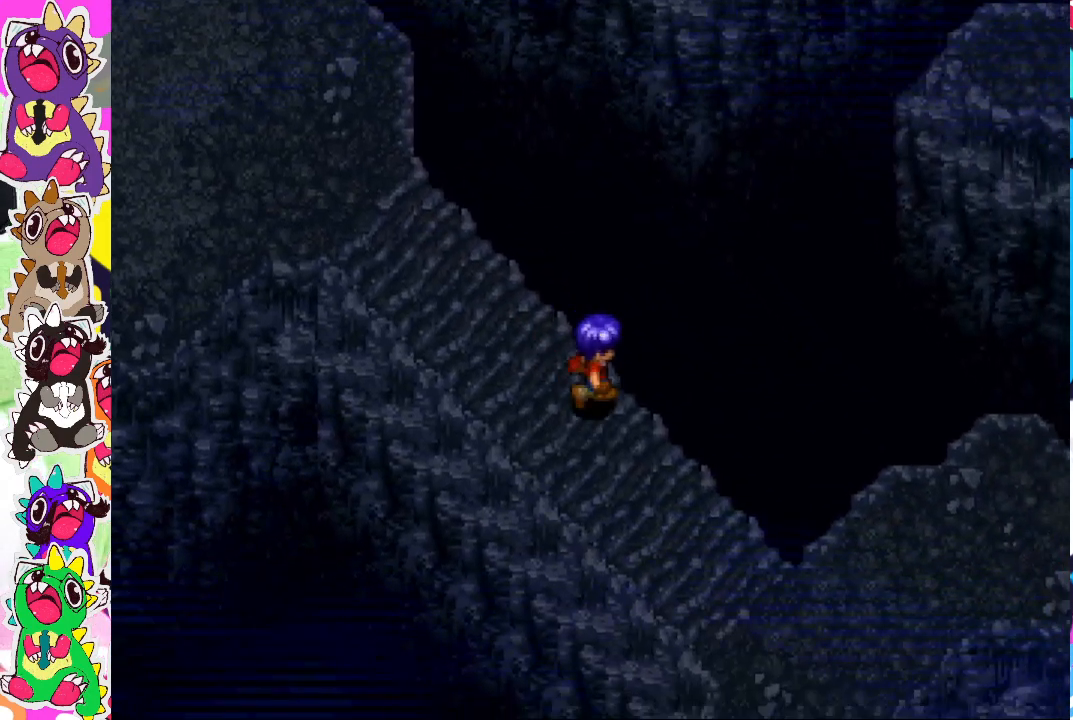
{"buttons": ["DPAD_RIGHT"], "left_stick": "center", "right_stick": "center", "events": []}
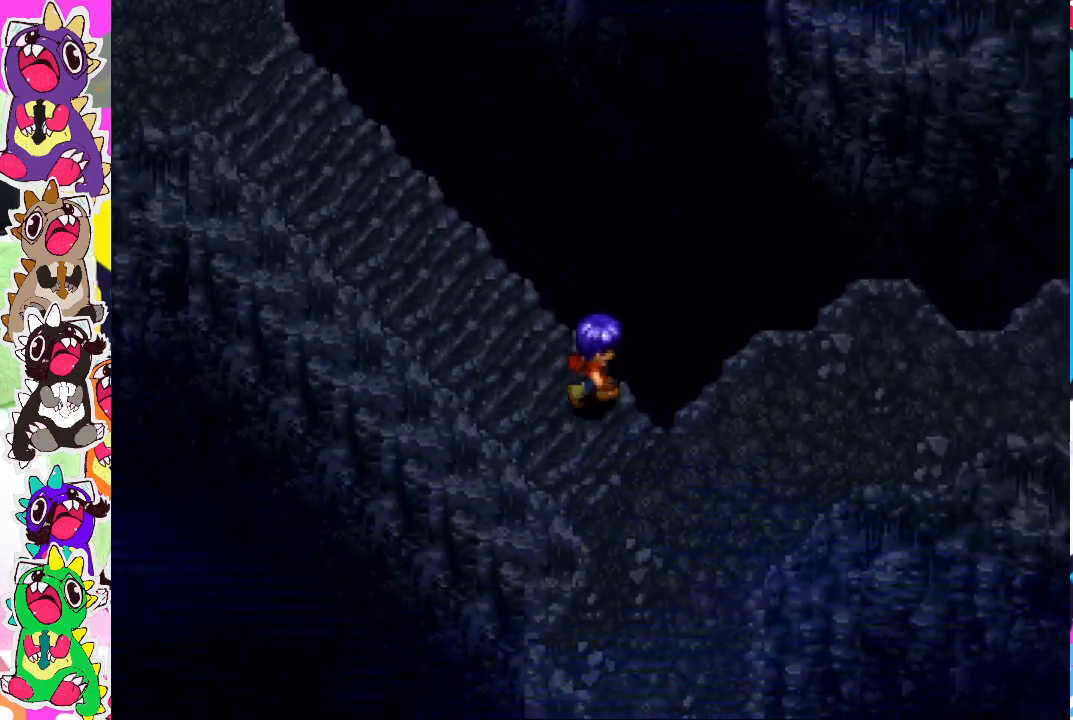
{"buttons": ["DPAD_RIGHT"], "left_stick": "center", "right_stick": "center", "events": []}
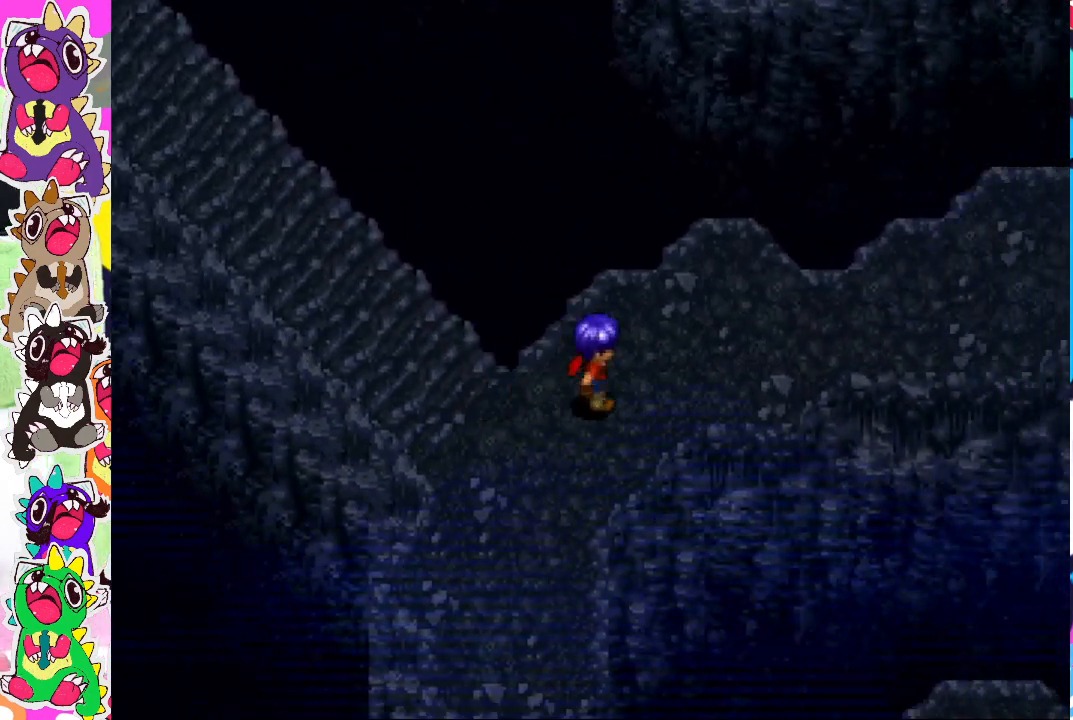
{"buttons": [], "left_stick": "center", "right_stick": "center", "events": [[133, "DPAD_RIGHT", "up"]]}
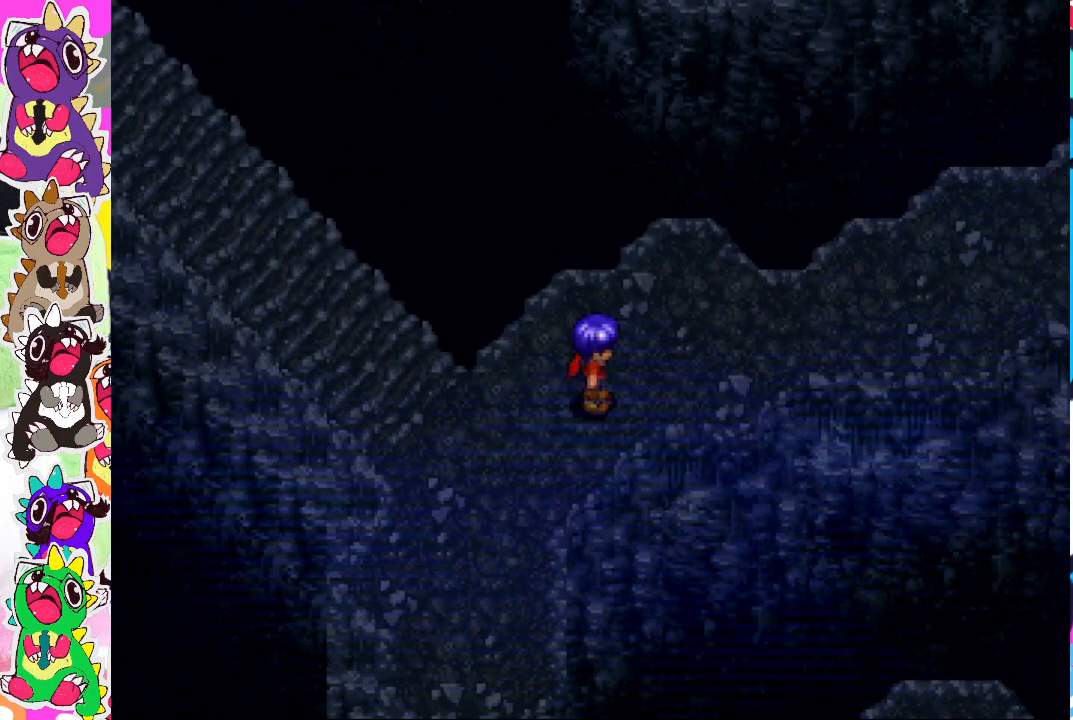
{"buttons": ["DPAD_DOWN"], "left_stick": "center", "right_stick": "center", "events": [[33, "DPAD_DOWN", "down"]]}
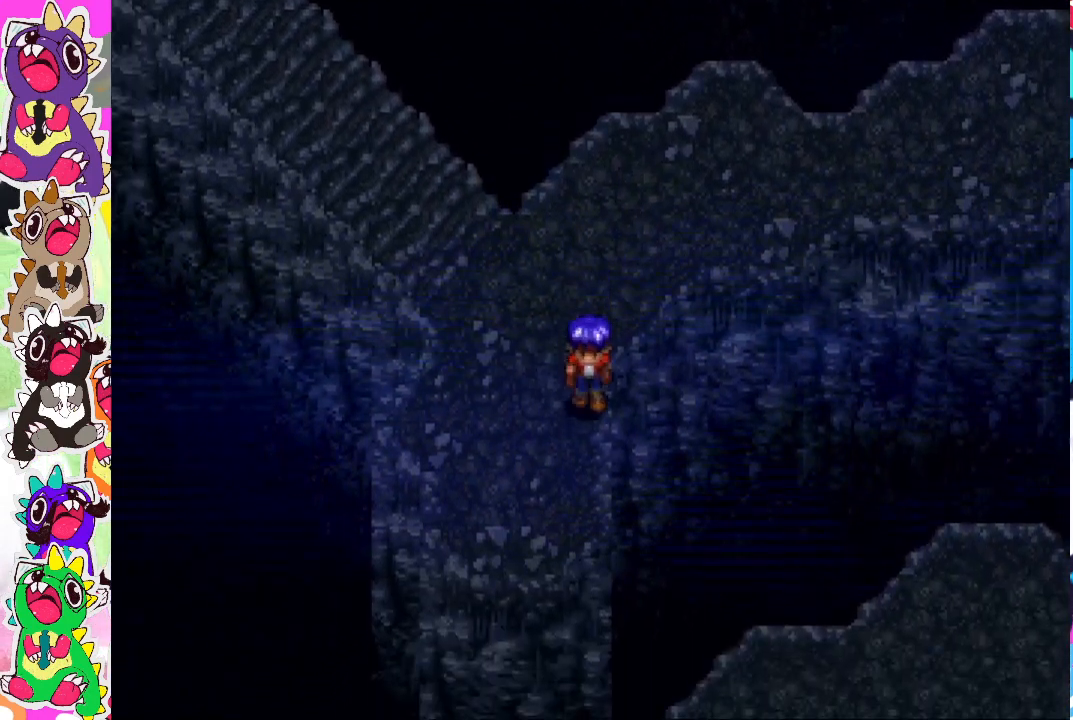
{"buttons": ["DPAD_UP", "DPAD_RIGHT"], "left_stick": "center", "right_stick": "center", "events": [[83, "DPAD_DOWN", "up"], [300, "DPAD_UP", "down"], [483, "DPAD_RIGHT", "down"]]}
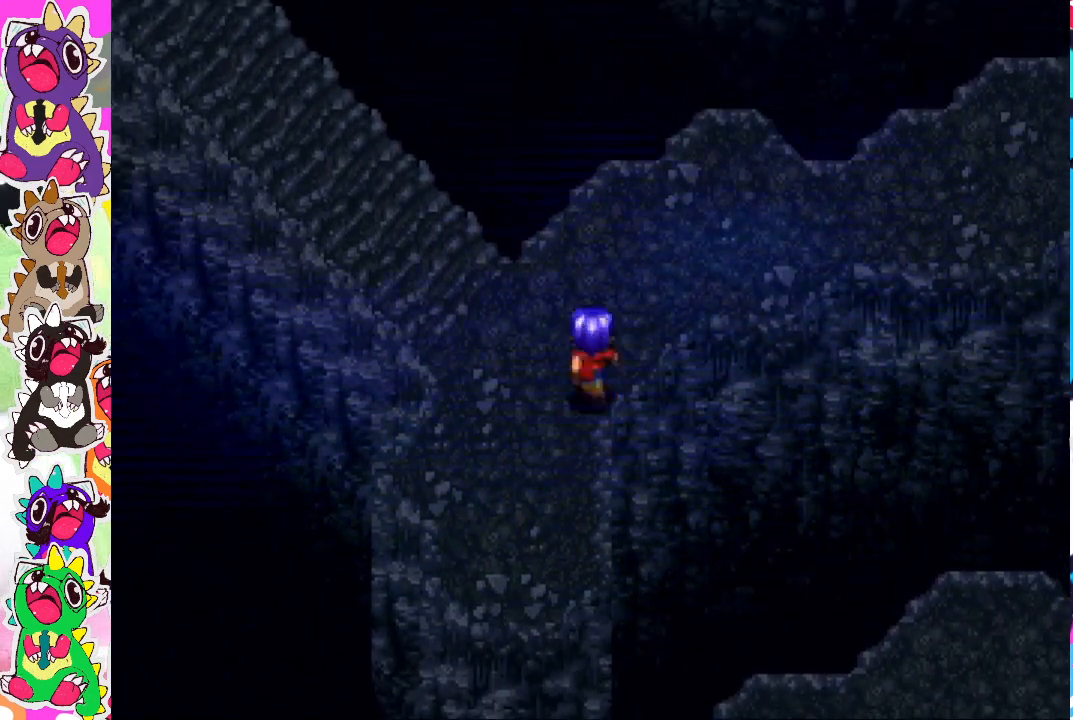
{"buttons": ["DPAD_UP", "DPAD_RIGHT"], "left_stick": "center", "right_stick": "center", "events": []}
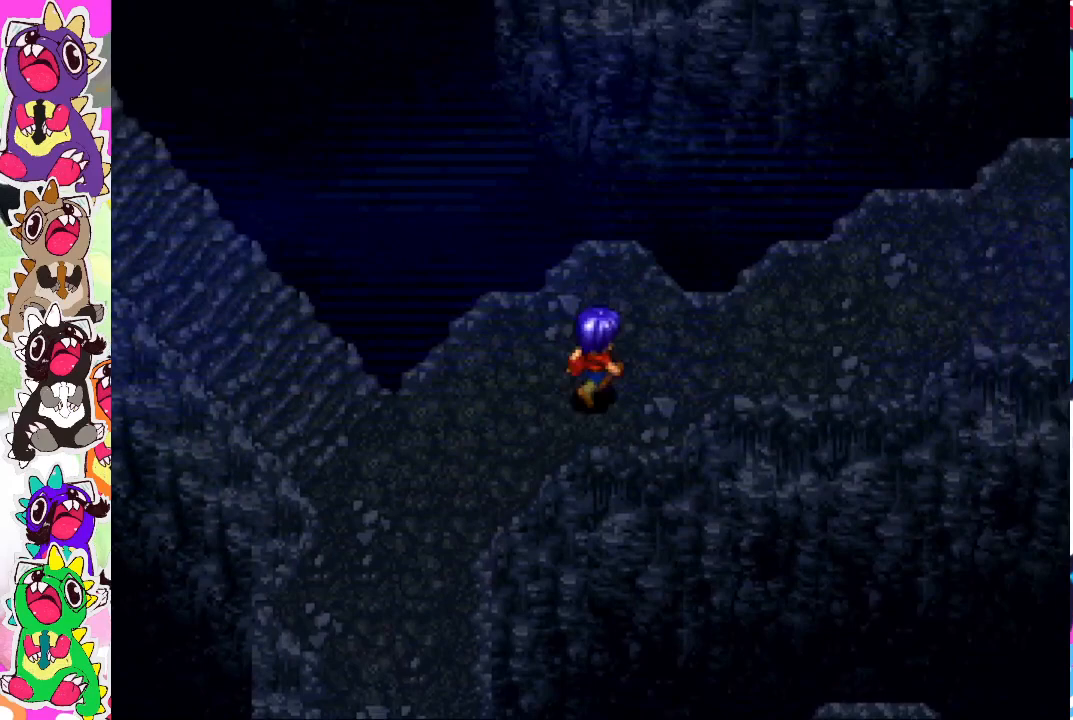
{"buttons": ["DPAD_RIGHT"], "left_stick": "center", "right_stick": "center", "events": [[200, "DPAD_UP", "up"]]}
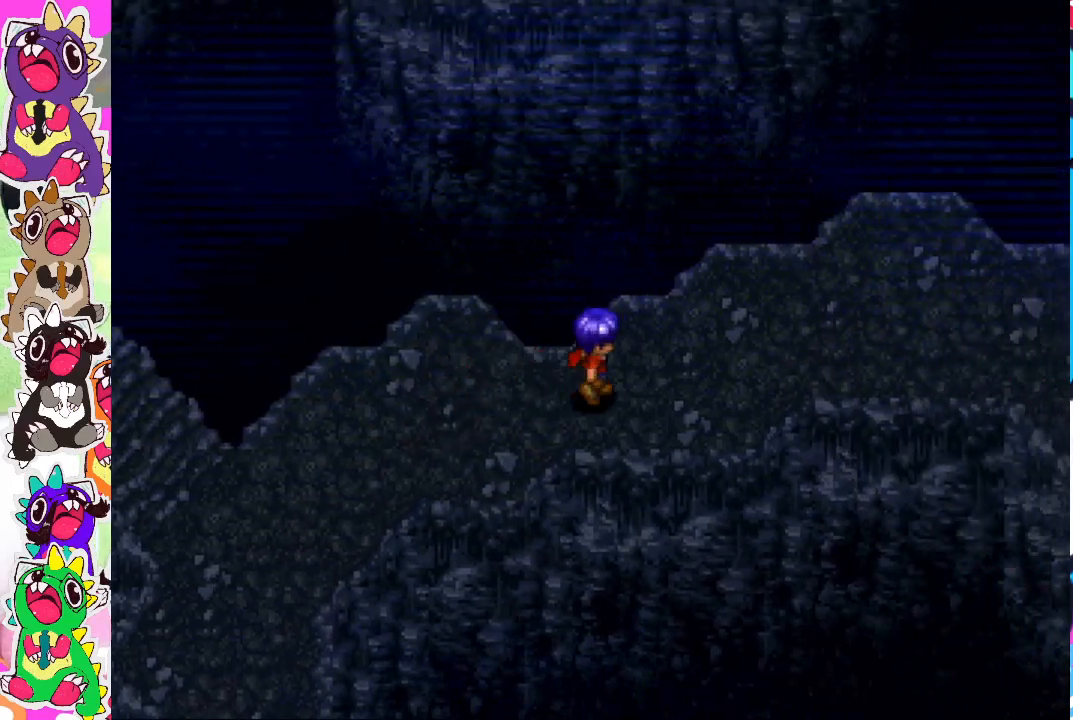
{"buttons": ["CIRCLE", "DPAD_RIGHT"], "left_stick": "center", "right_stick": "center", "events": [[183, "CIRCLE", "down"], [233, "DPAD_RIGHT", "up"], [367, "DPAD_RIGHT", "down"]]}
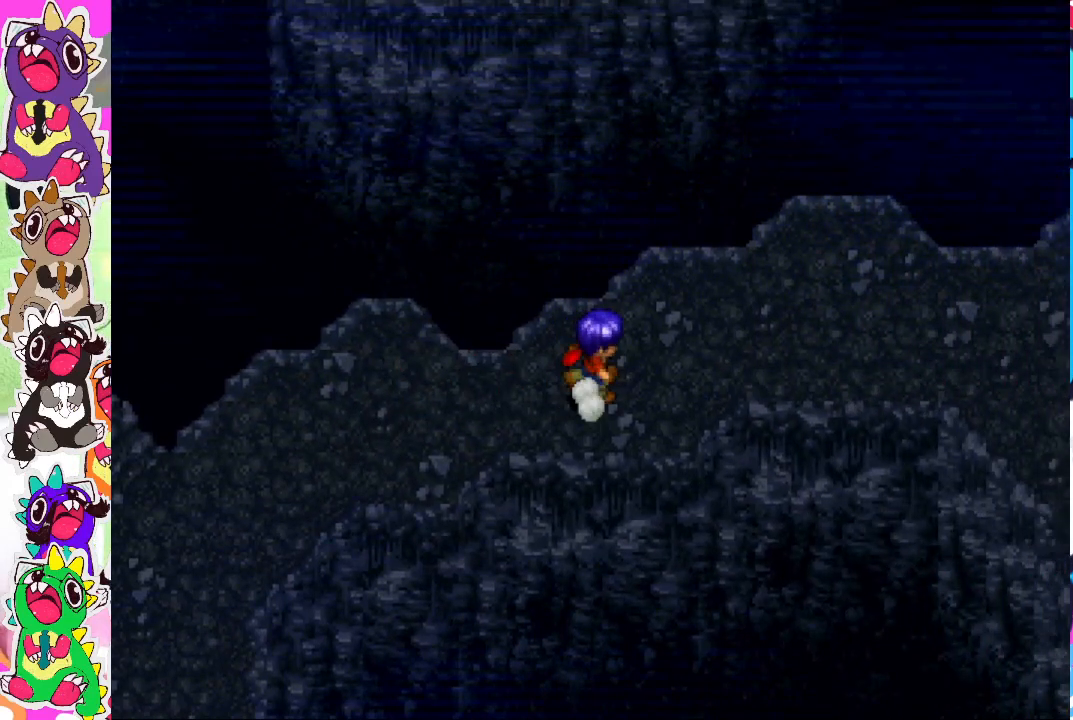
{"buttons": ["CIRCLE", "DPAD_RIGHT"], "left_stick": "center", "right_stick": "center", "events": []}
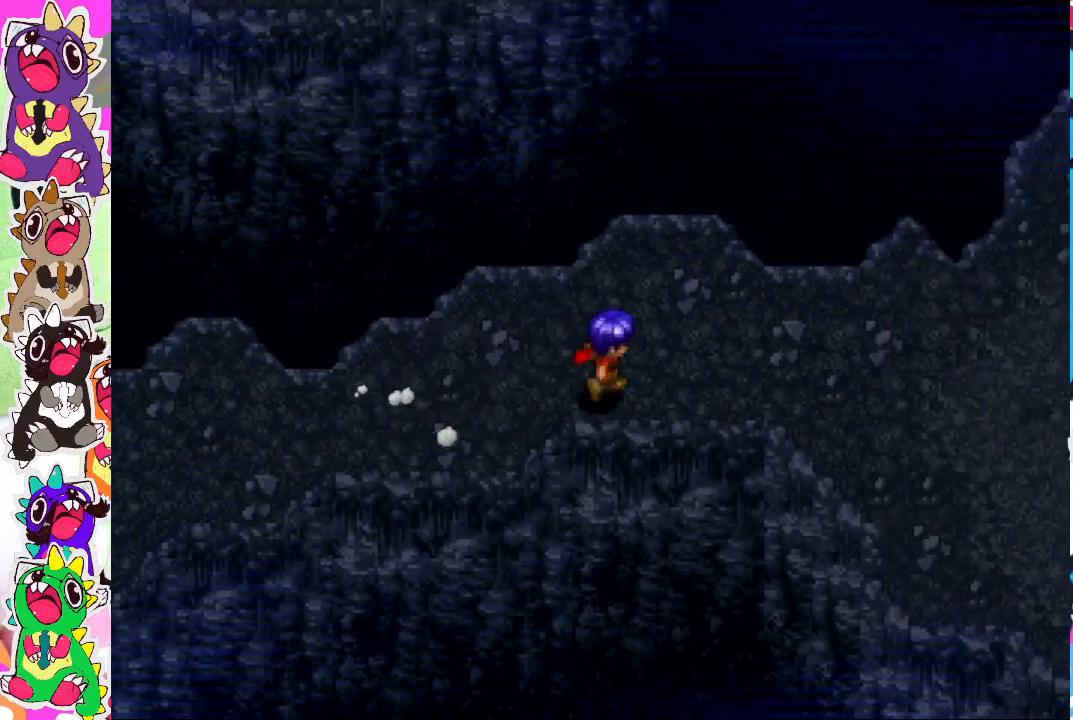
{"buttons": ["DPAD_RIGHT"], "left_stick": "center", "right_stick": "center", "events": [[433, "CIRCLE", "up"]]}
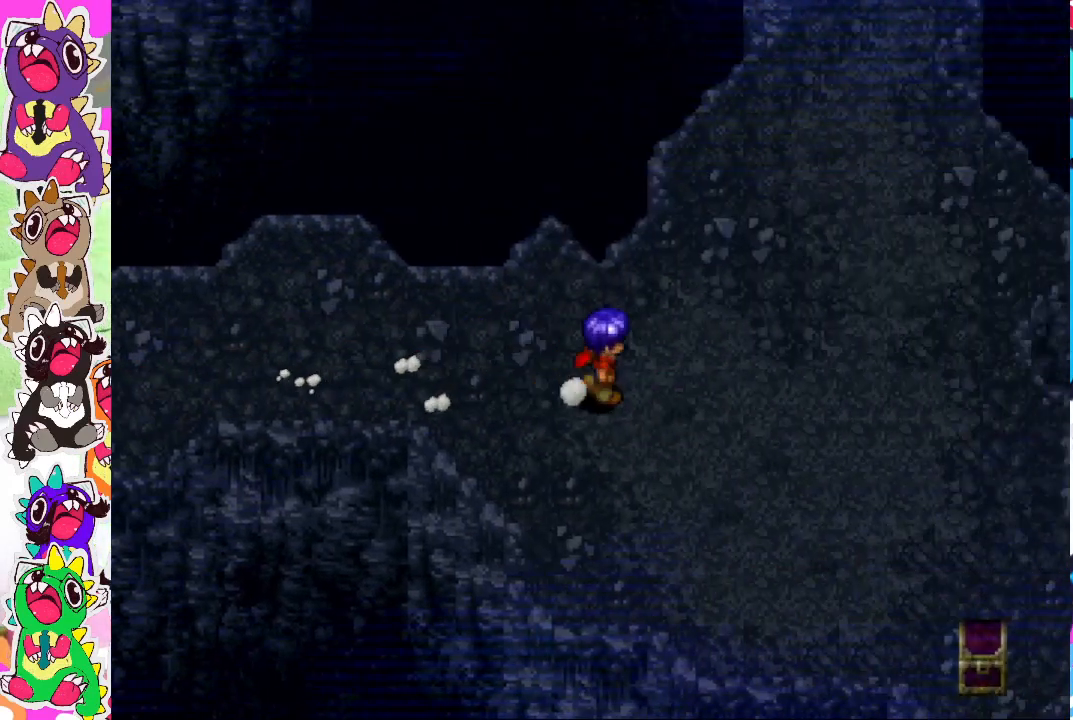
{"buttons": ["DPAD_RIGHT"], "left_stick": "center", "right_stick": "center", "events": [[183, "DPAD_RIGHT", "up"], [500, "DPAD_RIGHT", "down"]]}
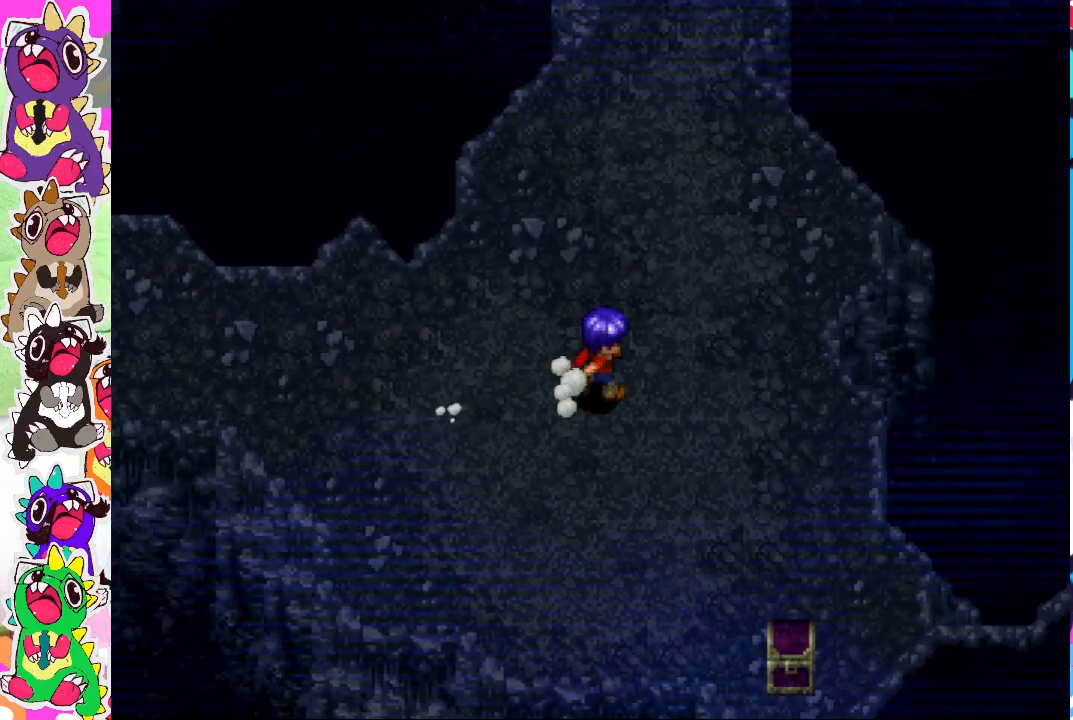
{"buttons": ["DPAD_DOWN", "DPAD_RIGHT"], "left_stick": "center", "right_stick": "center", "events": [[50, "DPAD_RIGHT", "up"], [67, "DPAD_DOWN", "down"], [250, "DPAD_RIGHT", "down"]]}
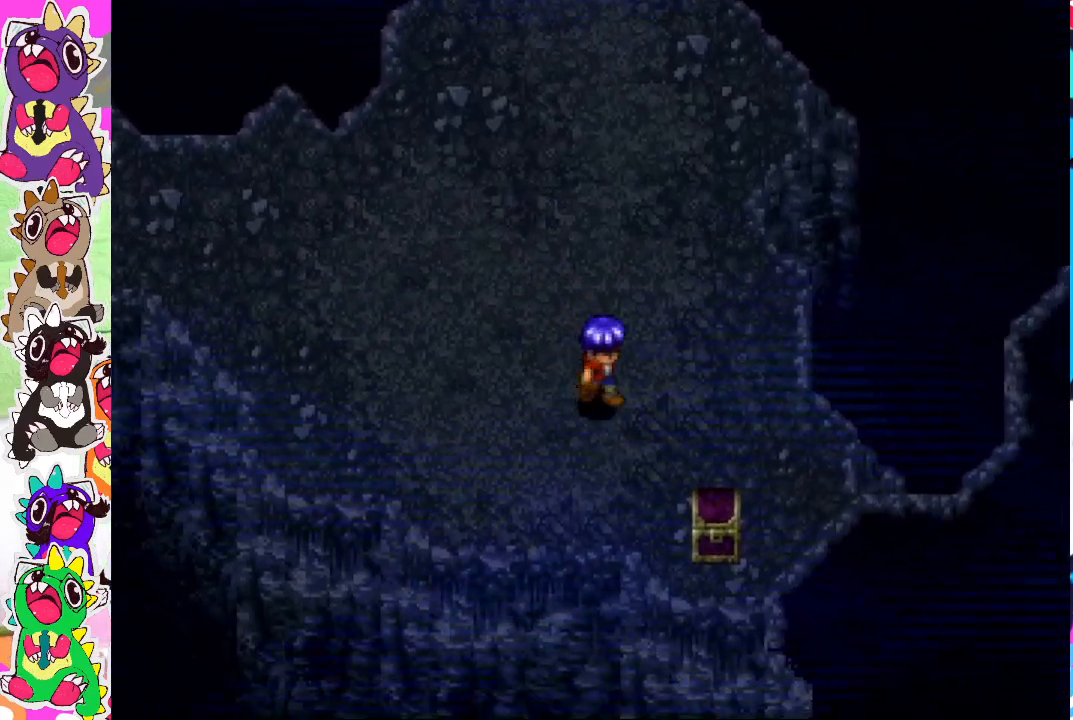
{"buttons": ["CROSS", "DPAD_DOWN"], "left_stick": "center", "right_stick": "center", "events": [[417, "CROSS", "down"], [467, "DPAD_RIGHT", "up"]]}